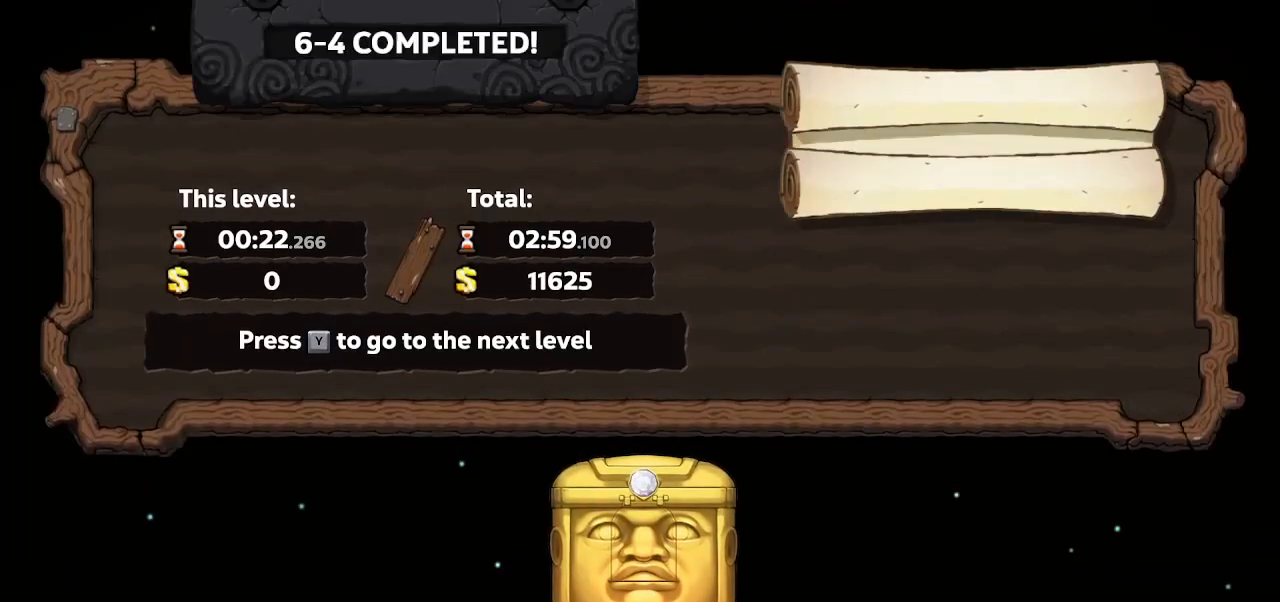
Gameplay with keyboard; each line is a JSON object with the keys held at the frame after it. "events" lists presses ("down") and releases ("up") of "bomb", "door", "down", "escape", "jump", "left", "right", "rope", "tab", "up", "walk" and "whip" between this image and that frame as [ms after this image, input, new state], when the widget could be followed in between. No other keys are recorded. Mouse input is not recorded. Key names are as the overlay labels them; some are game actions (e.g. jump) rather than physical keys.
{"keys": ["jump"], "events": [[500, "jump", "down"]]}
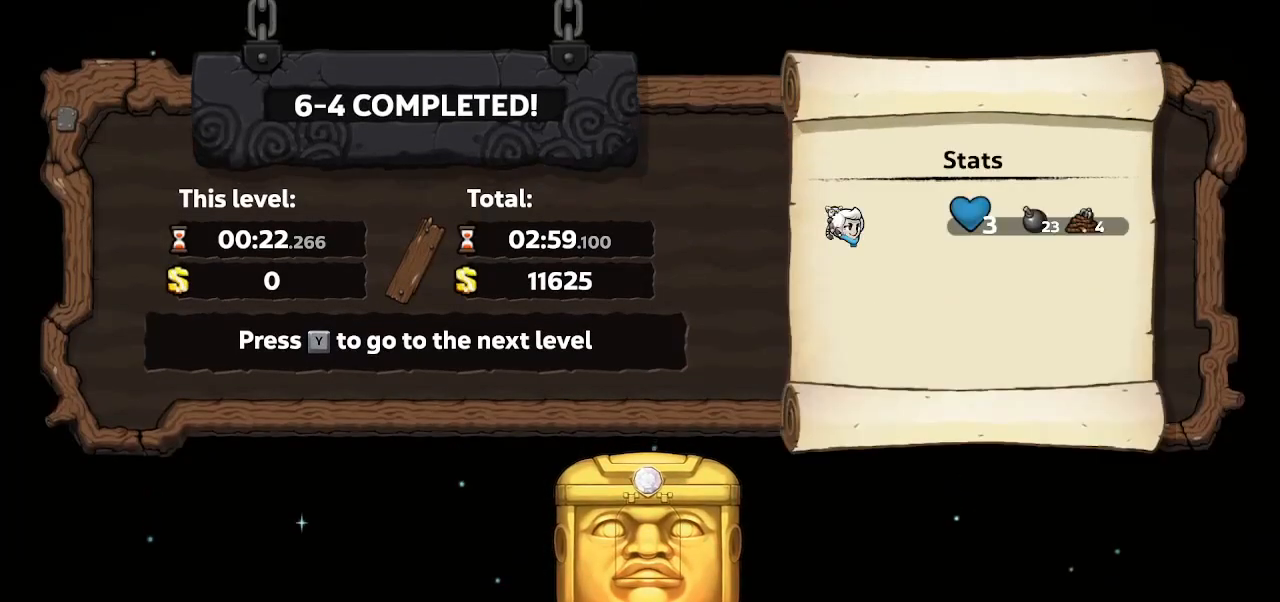
{"keys": [], "events": [[33, "jump", "up"]]}
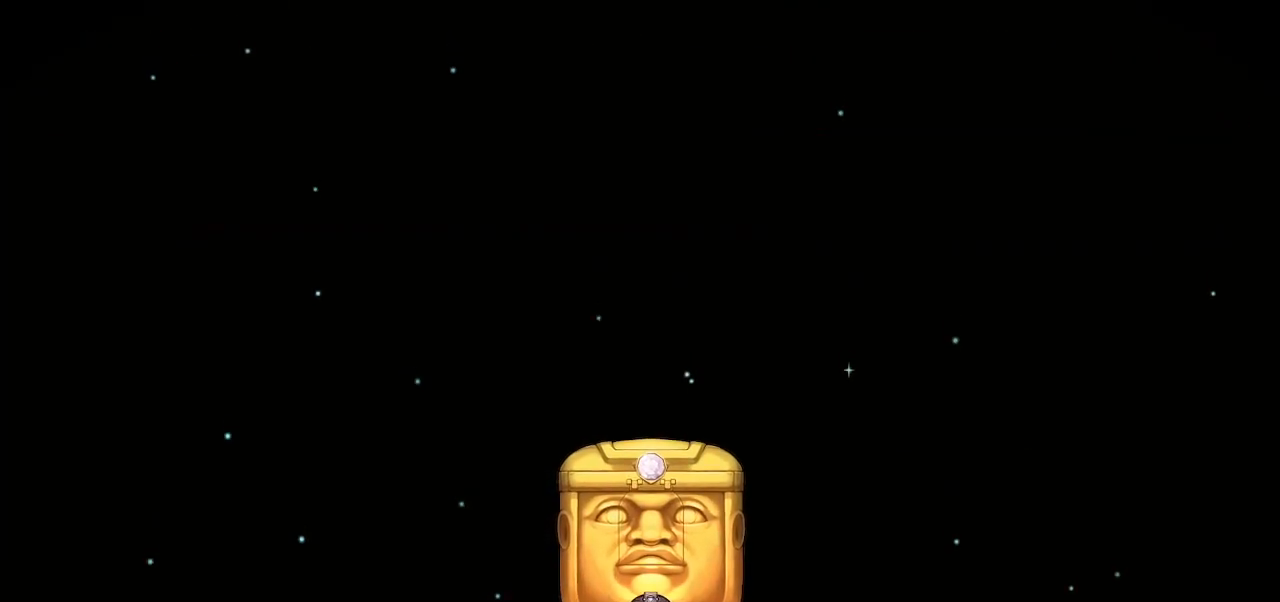
{"keys": [], "events": []}
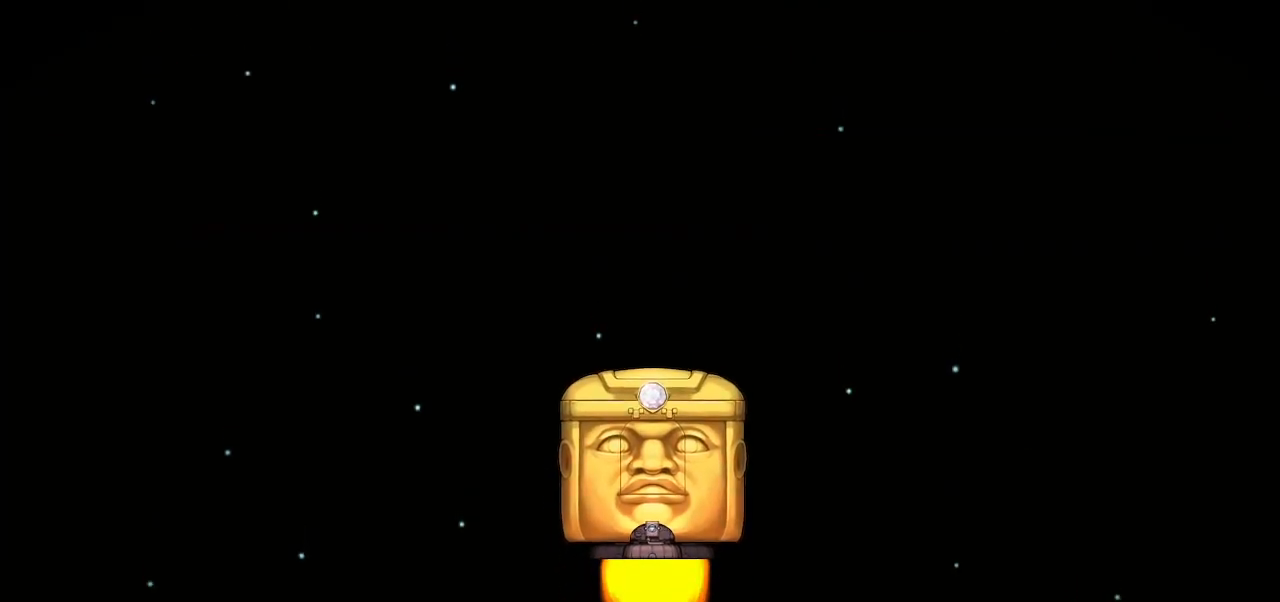
{"keys": [], "events": []}
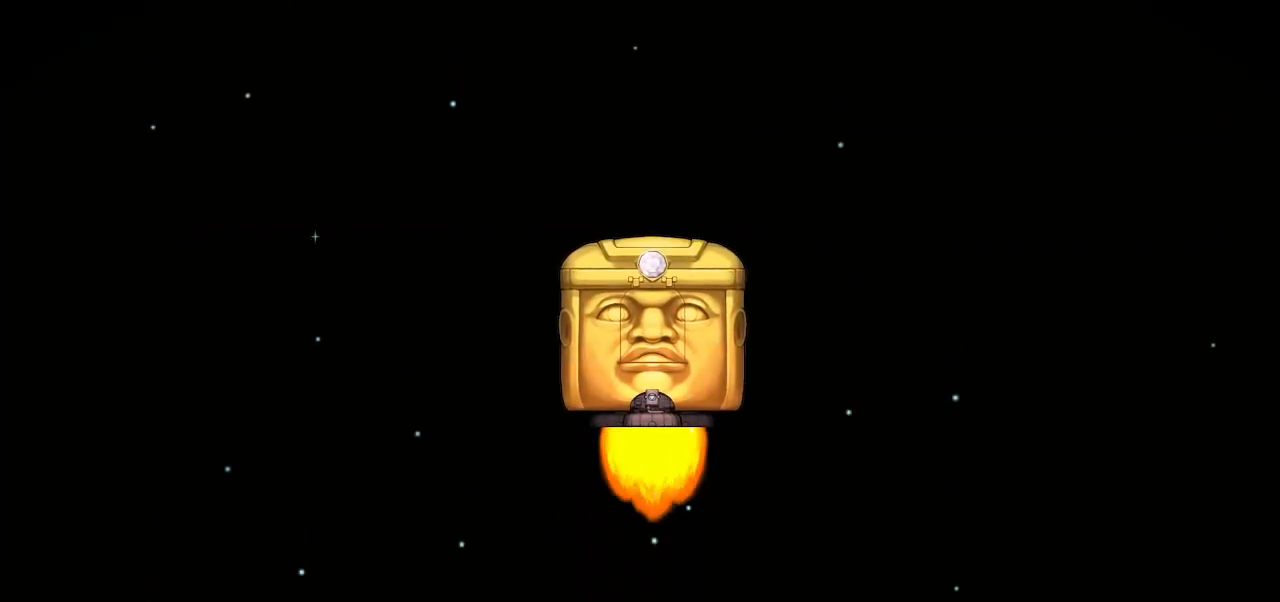
{"keys": [], "events": []}
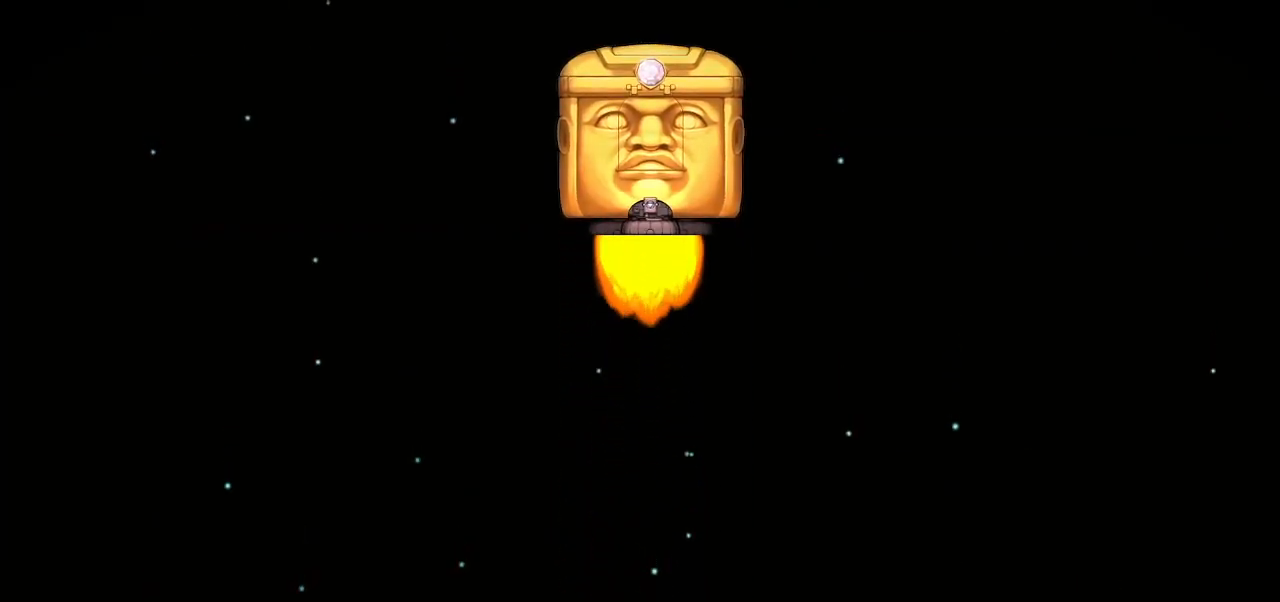
{"keys": [], "events": []}
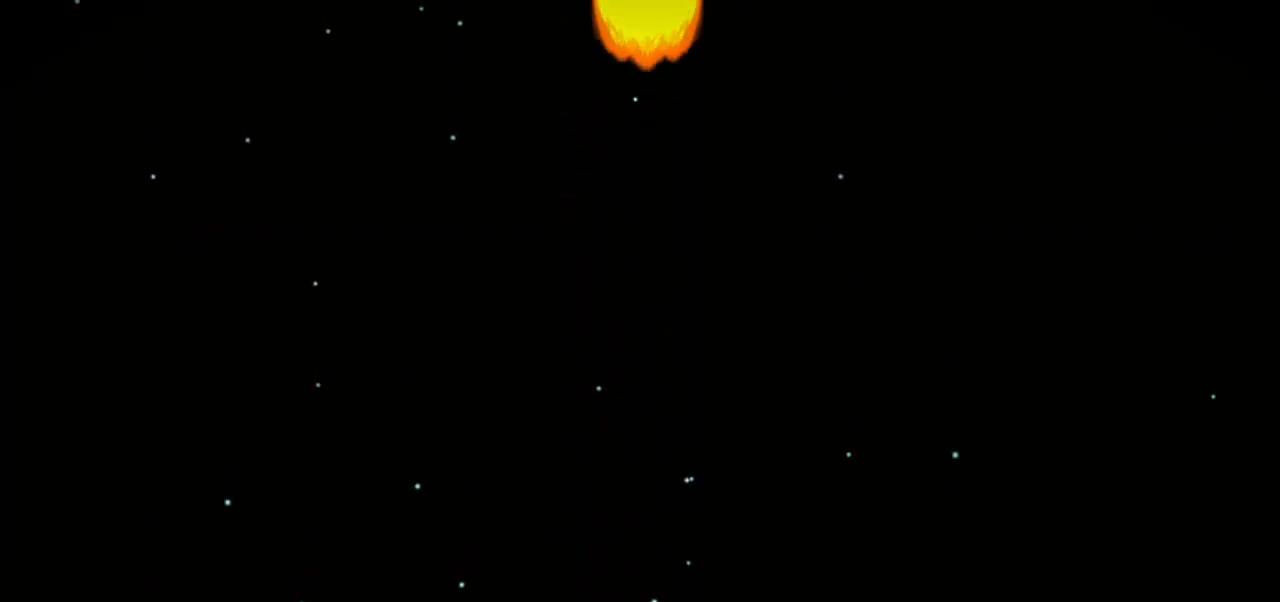
{"keys": [], "events": []}
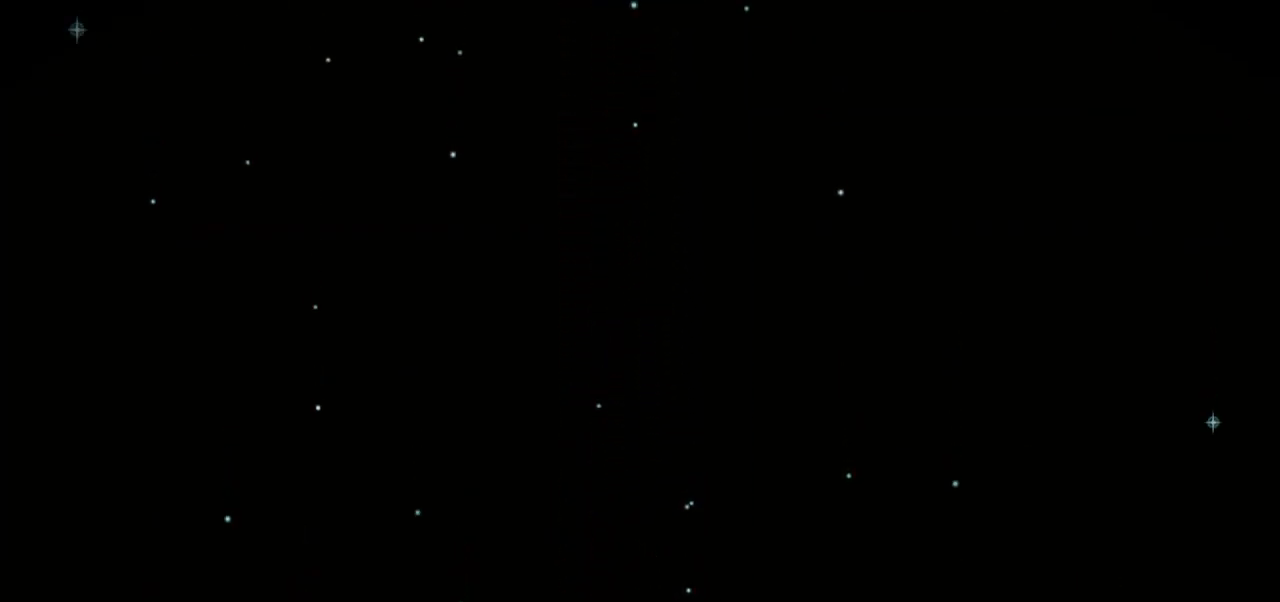
{"keys": [], "events": []}
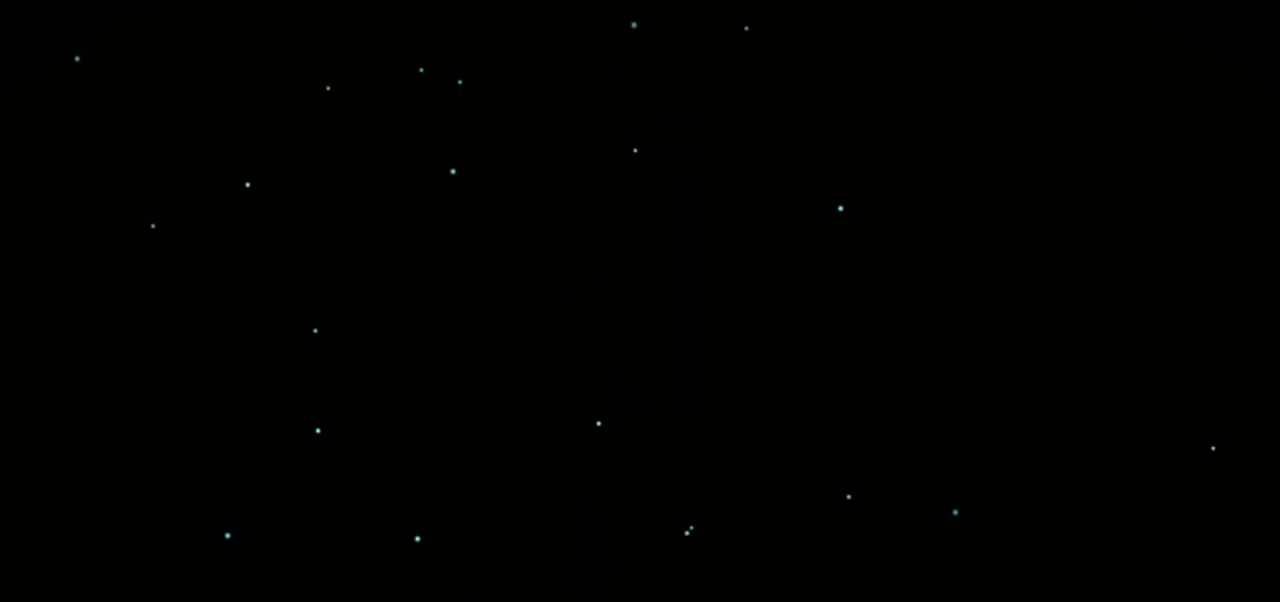
{"keys": [], "events": []}
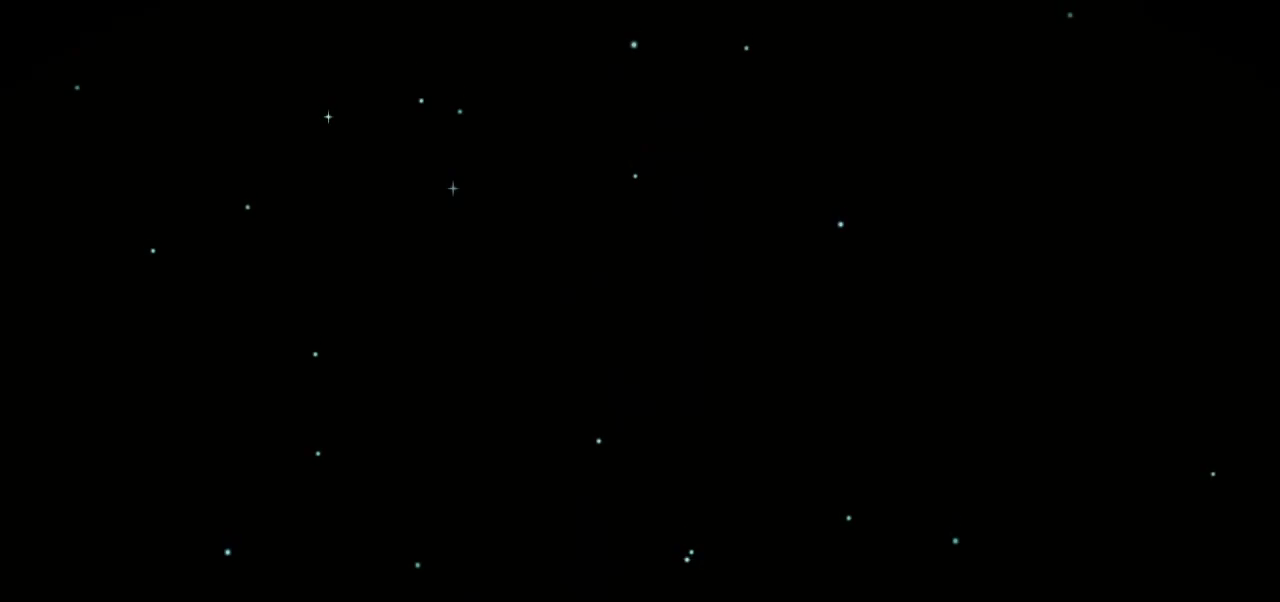
{"keys": [], "events": []}
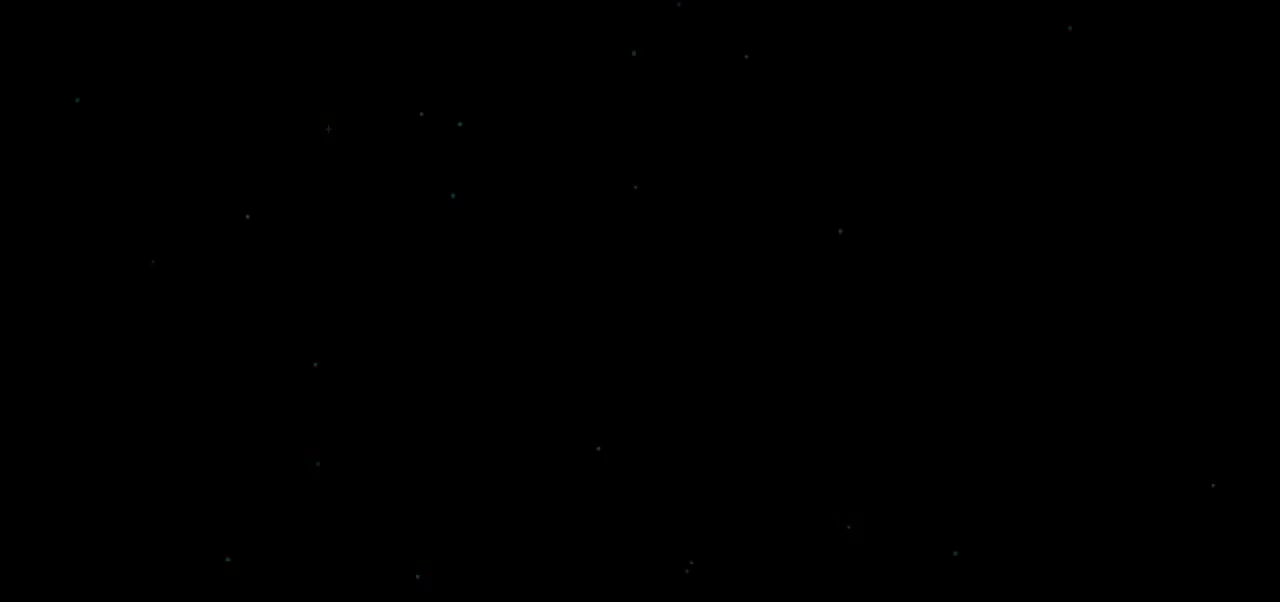
{"keys": [], "events": []}
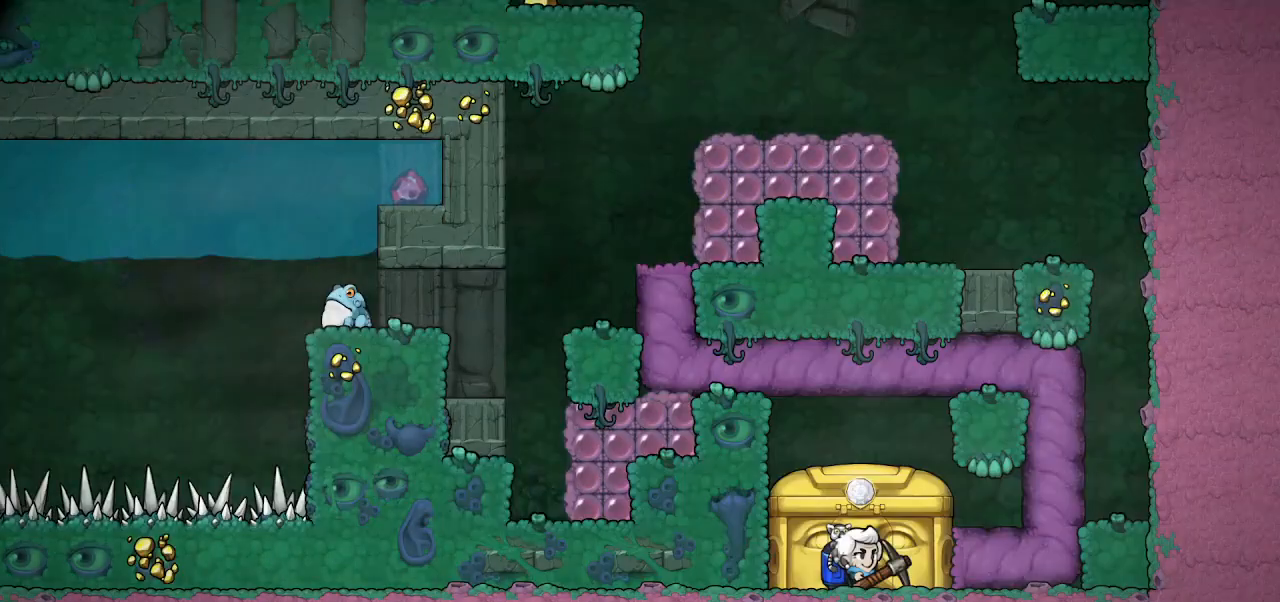
{"keys": ["right"], "events": [[367, "jump", "down"], [367, "right", "down"], [500, "jump", "up"]]}
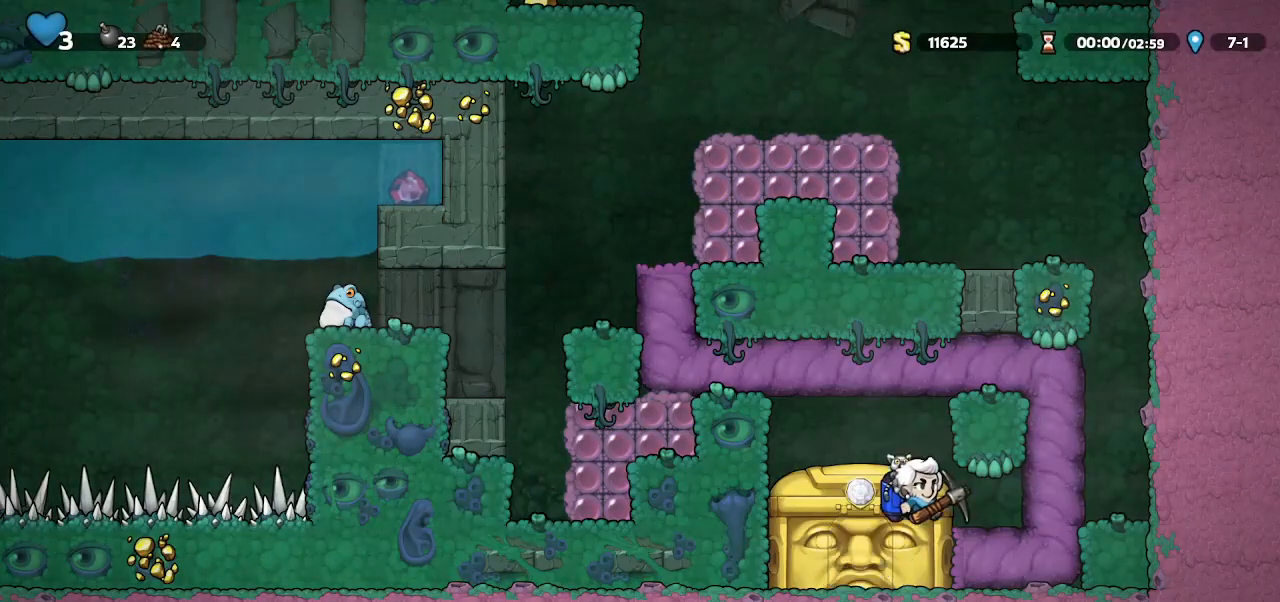
{"keys": ["walk"], "events": [[100, "walk", "down"], [167, "right", "up"], [233, "whip", "down"], [400, "whip", "up"]]}
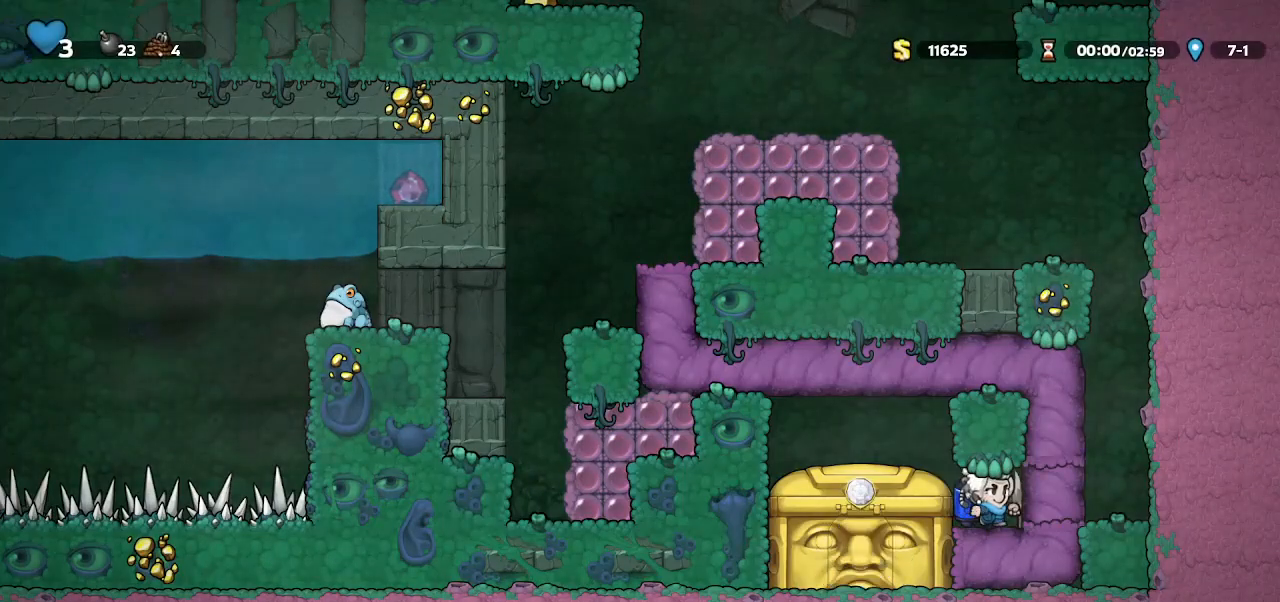
{"keys": ["jump"], "events": [[67, "down", "down"], [167, "down", "up"], [167, "right", "down"], [167, "walk", "up"], [167, "whip", "down"], [200, "whip", "up"], [300, "jump", "down"], [333, "jump", "up"], [433, "jump", "down"], [467, "right", "up"]]}
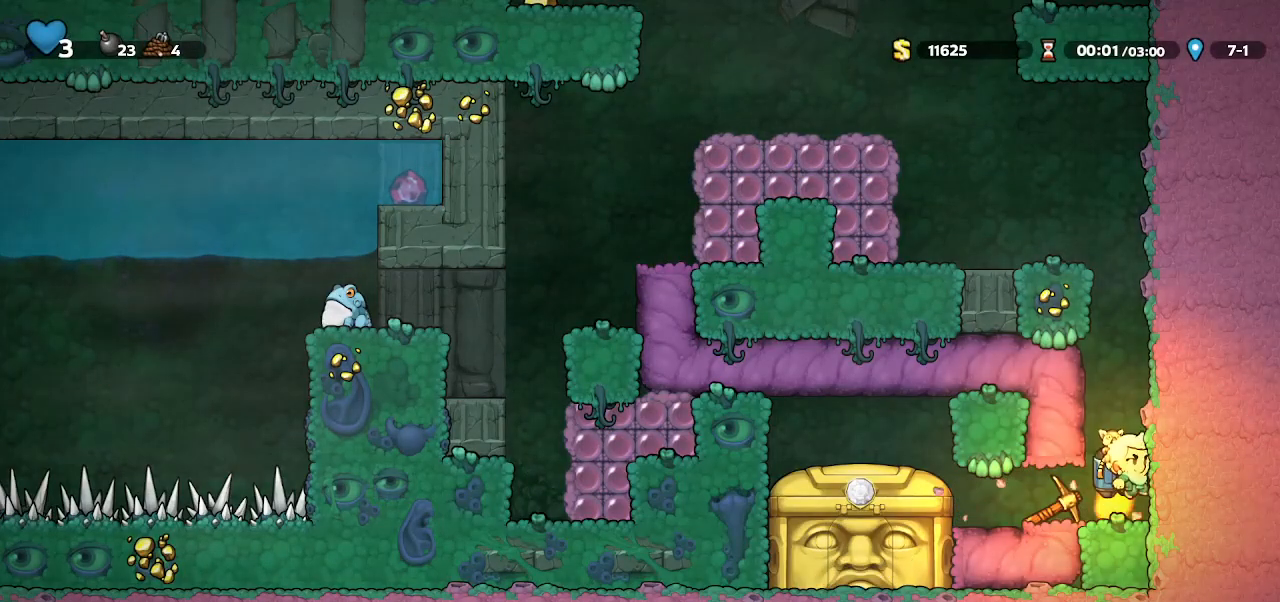
{"keys": ["jump"], "events": []}
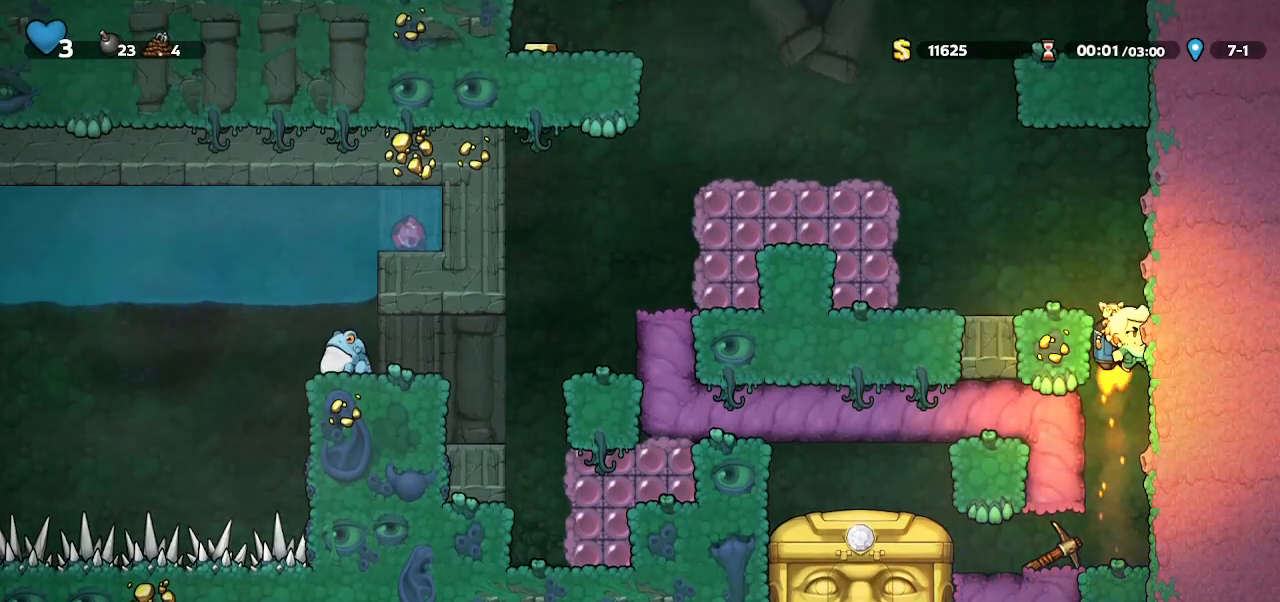
{"keys": ["left", "walk"], "events": [[133, "left", "down"], [467, "jump", "up"], [500, "walk", "down"]]}
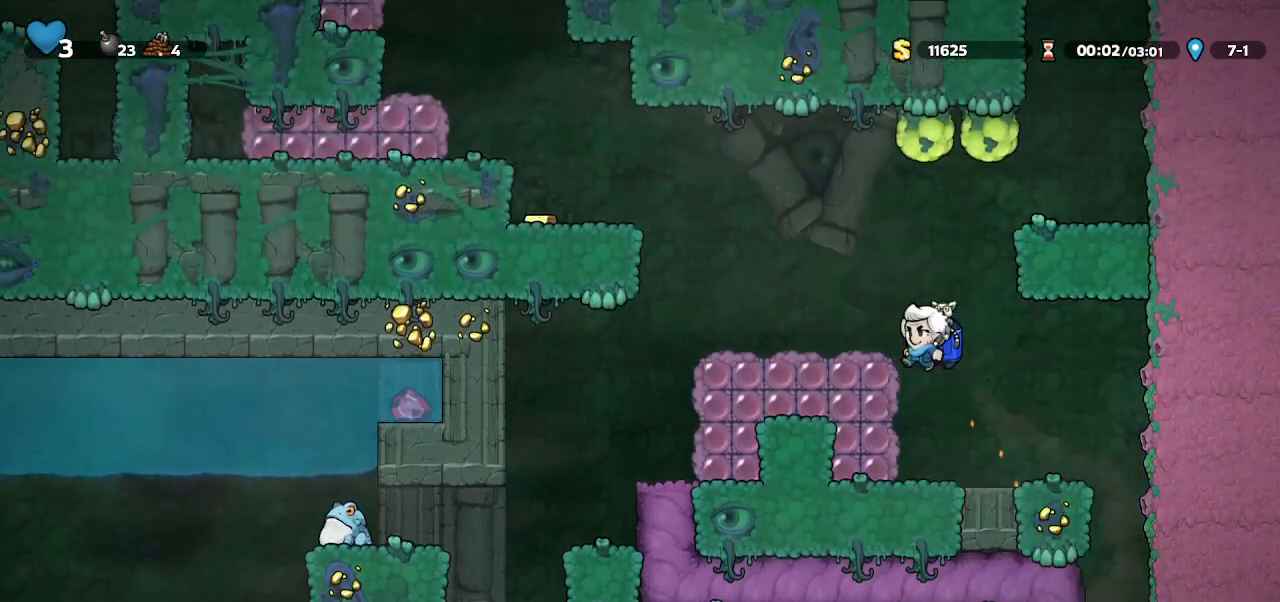
{"keys": ["jump", "left"], "events": [[133, "walk", "up"], [300, "jump", "down"], [400, "jump", "up"], [433, "jump", "down"]]}
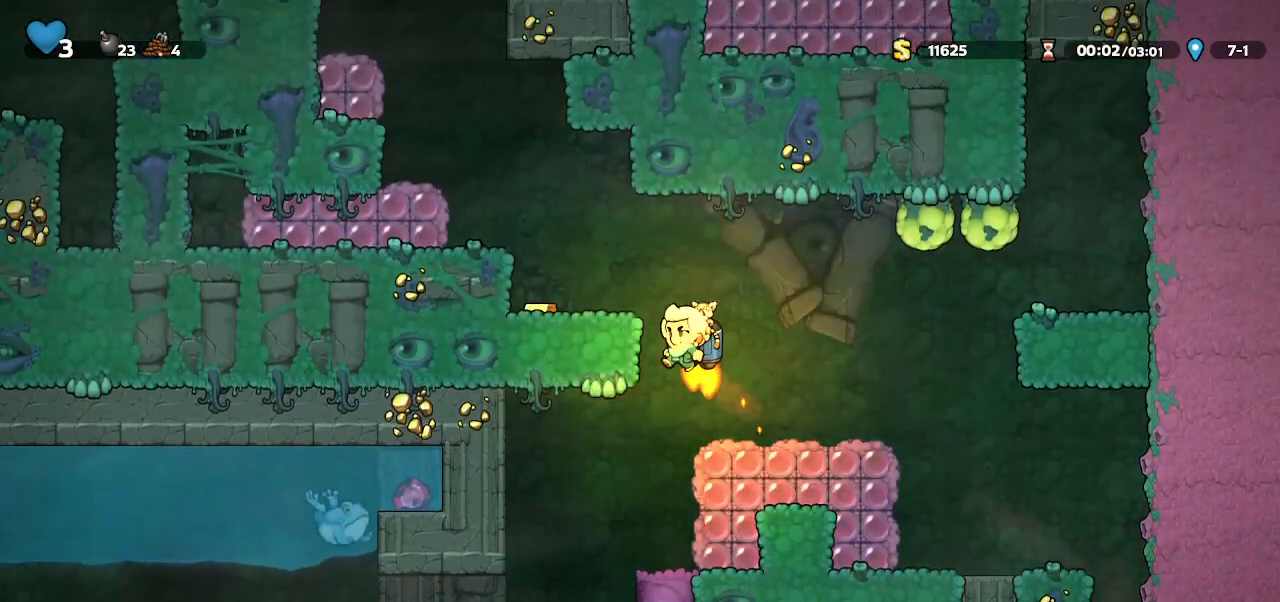
{"keys": ["jump", "left"], "events": []}